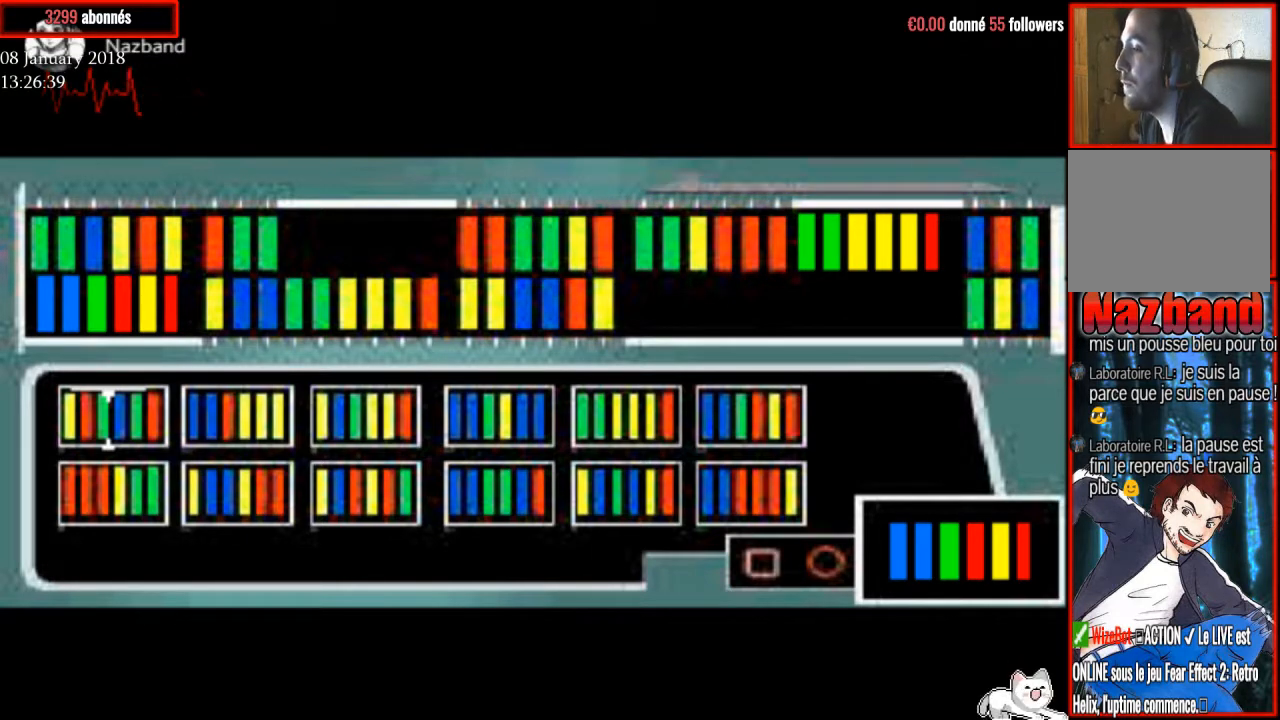
Gameplay with a controller (PlayStation layout); each line is a JSON object with the inputs held at the frame after it. "events" lists button and stick changes between this image and that frame as [ms after this image, input, new state], when the widget could be followed in between. Not read: left_stick.
{"buttons": ["DPAD_RIGHT"], "right_stick": "center", "events": [[100, "DPAD_DOWN", "down"], [200, "DPAD_DOWN", "up"], [501, "DPAD_RIGHT", "down"]]}
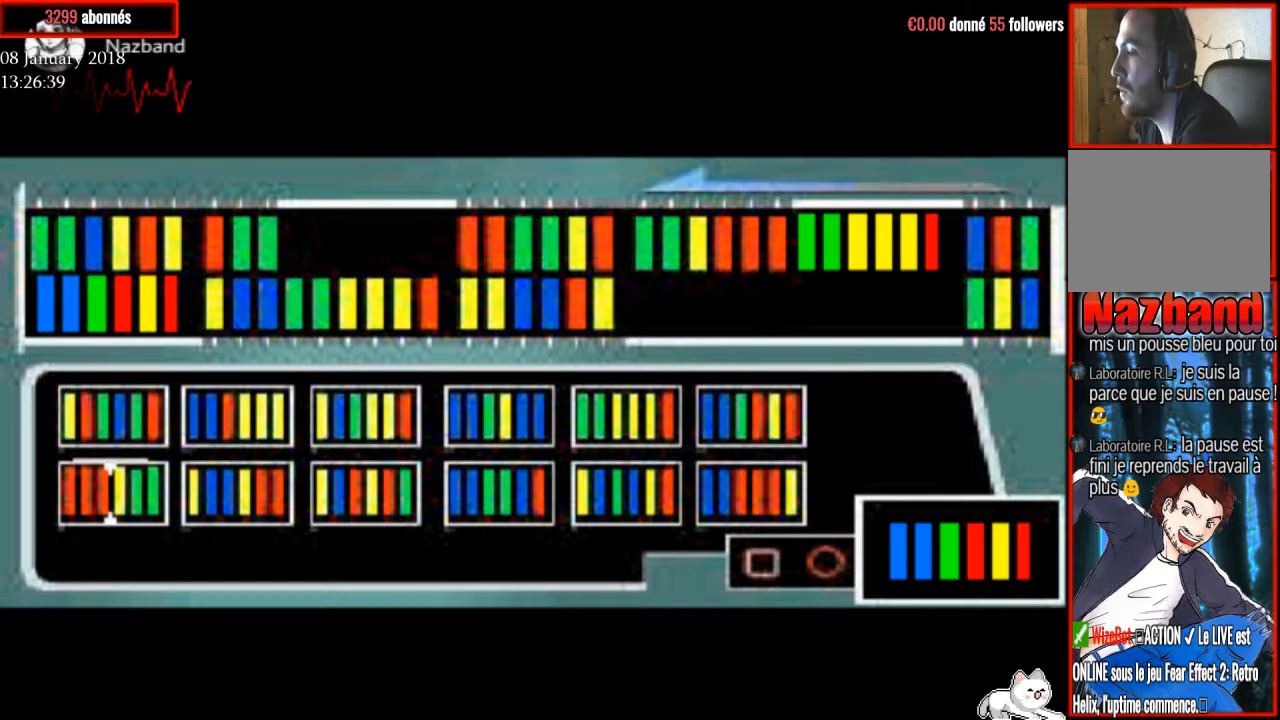
{"buttons": ["DPAD_RIGHT"], "right_stick": "center", "events": [[100, "DPAD_RIGHT", "up"], [200, "DPAD_RIGHT", "down"], [333, "DPAD_RIGHT", "up"], [433, "DPAD_RIGHT", "down"]]}
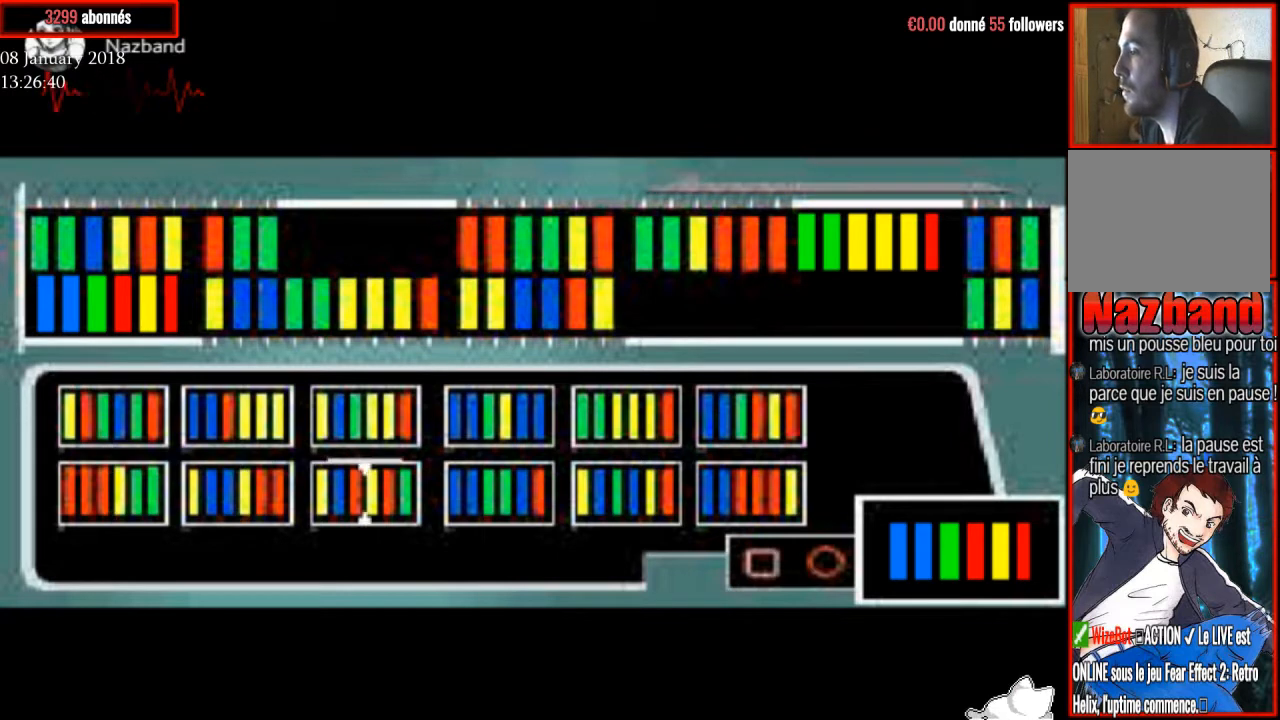
{"buttons": [], "right_stick": "center", "events": [[67, "DPAD_RIGHT", "up"]]}
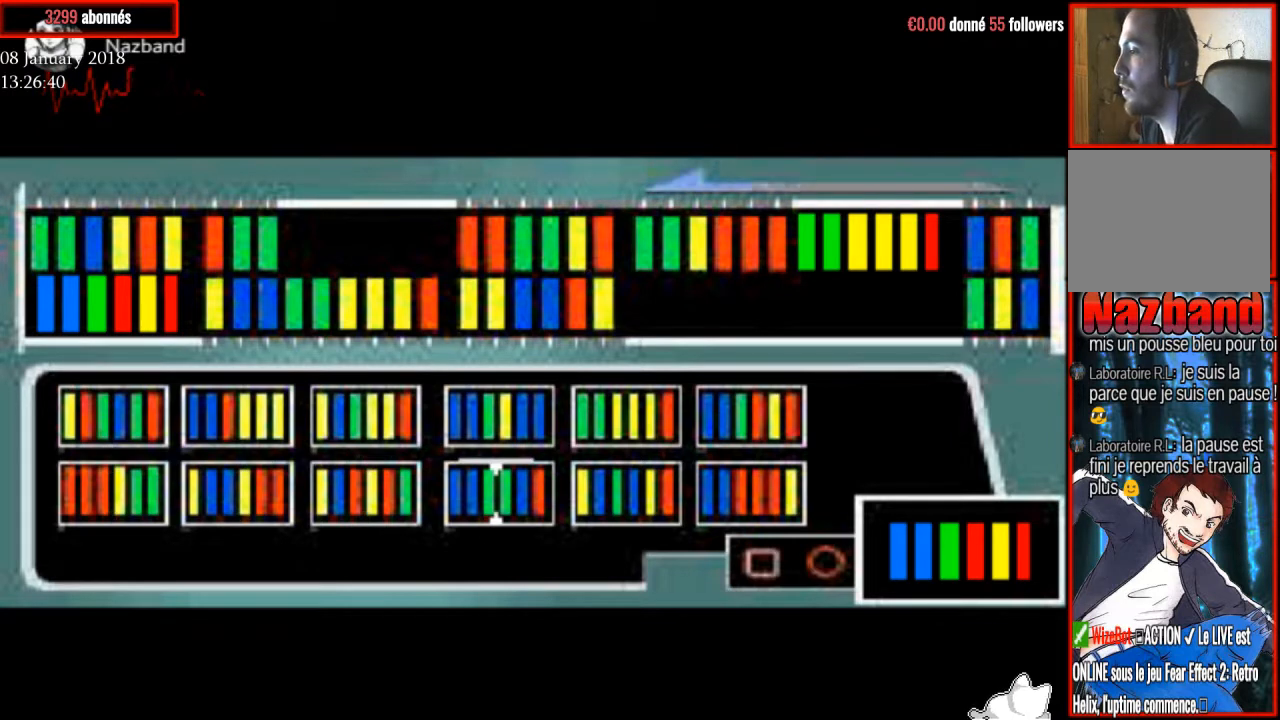
{"buttons": [], "right_stick": "center", "events": [[66, "DPAD_RIGHT", "down"], [200, "DPAD_RIGHT", "up"], [400, "DPAD_RIGHT", "down"], [500, "DPAD_RIGHT", "up"]]}
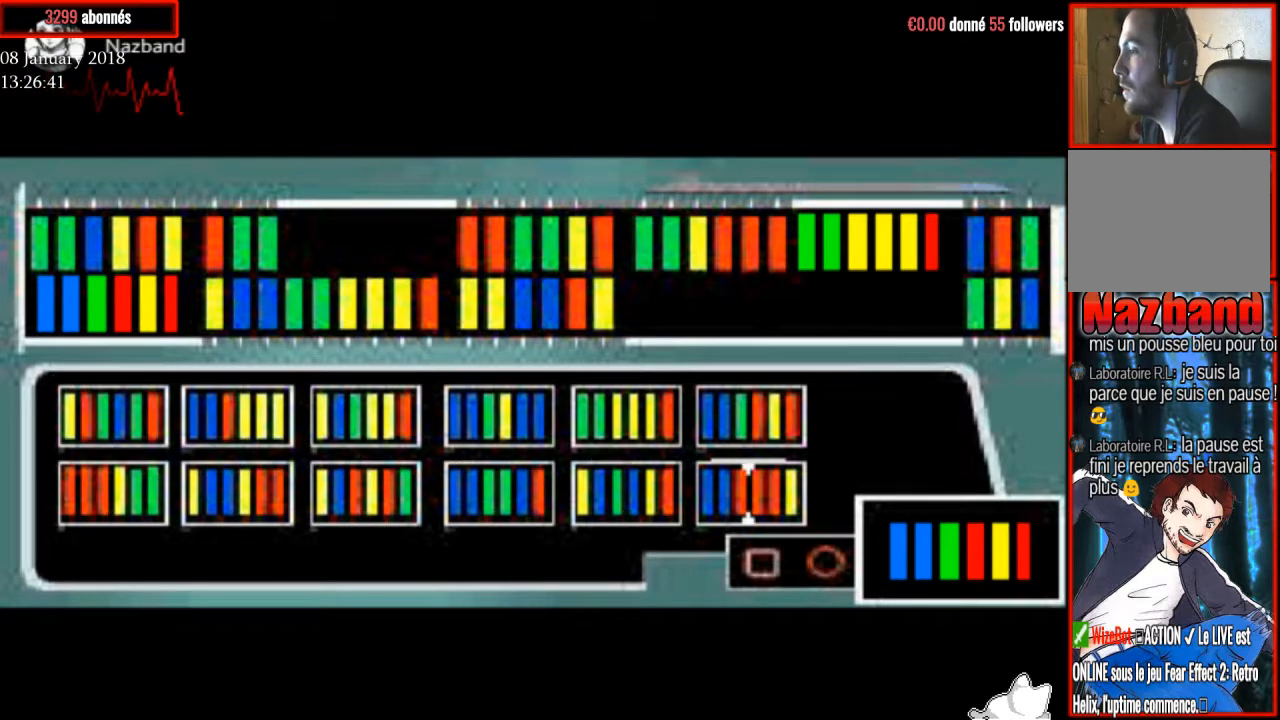
{"buttons": [], "right_stick": "center", "events": []}
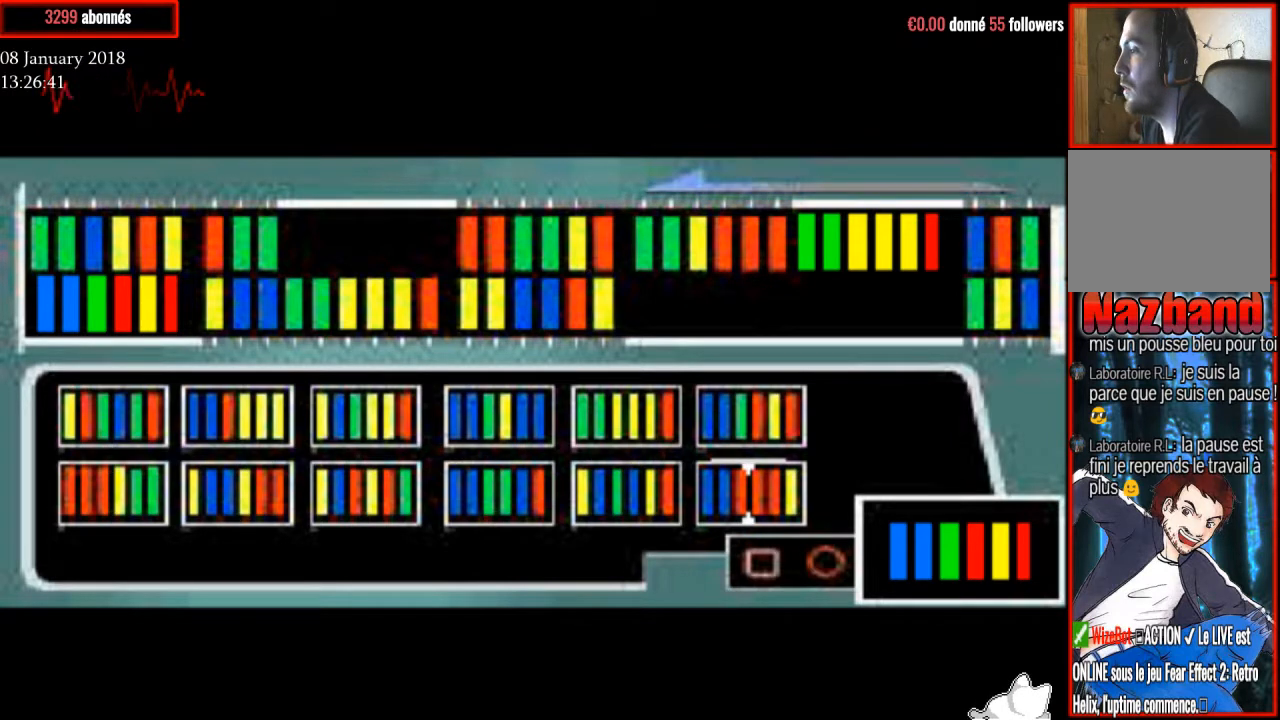
{"buttons": ["DPAD_UP"], "right_stick": "center", "events": [[33, "CROSS", "down"], [167, "CROSS", "up"], [433, "DPAD_UP", "down"]]}
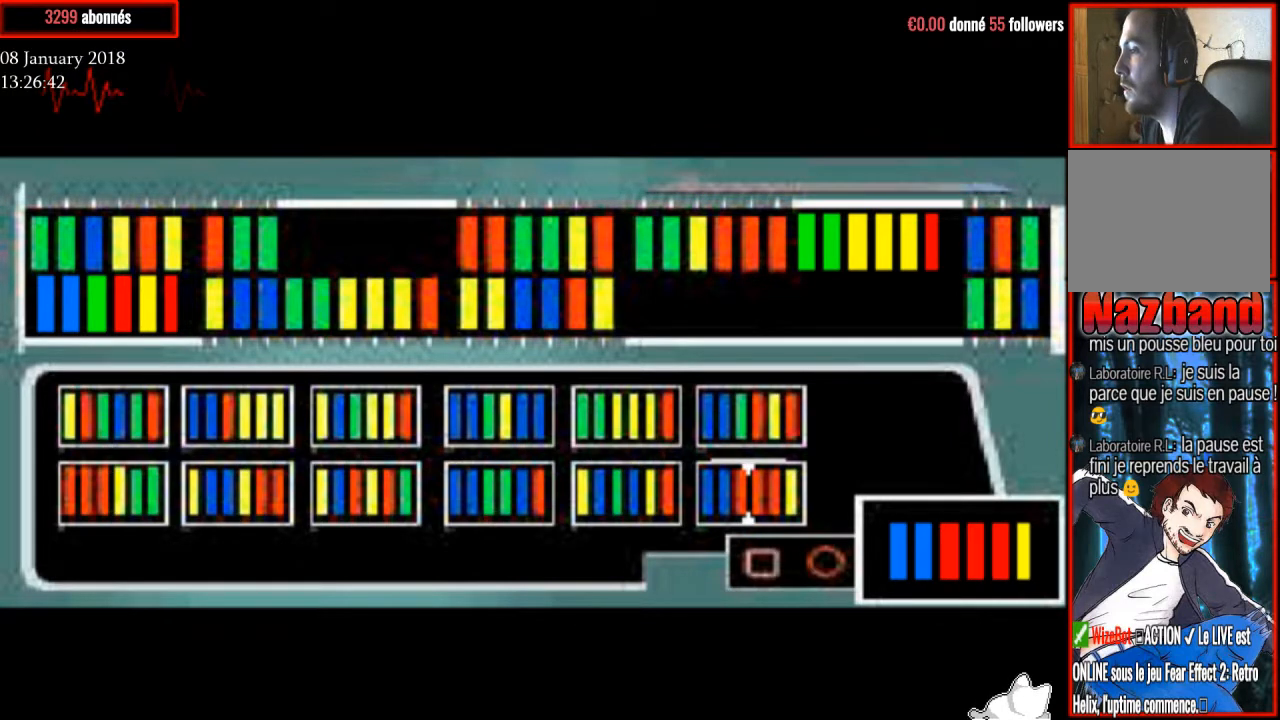
{"buttons": [], "right_stick": "center", "events": [[67, "DPAD_UP", "up"], [401, "DPAD_UP", "down"], [501, "DPAD_UP", "up"]]}
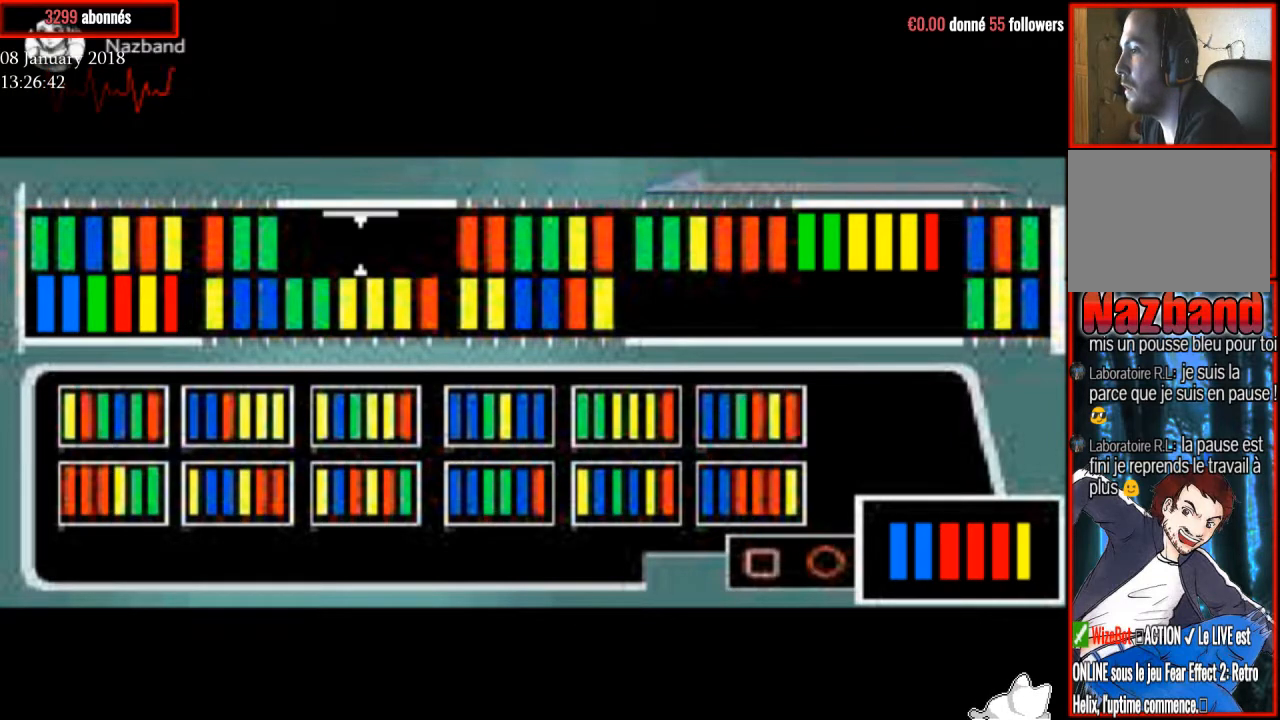
{"buttons": ["CROSS"], "right_stick": "center", "events": [[433, "CROSS", "down"]]}
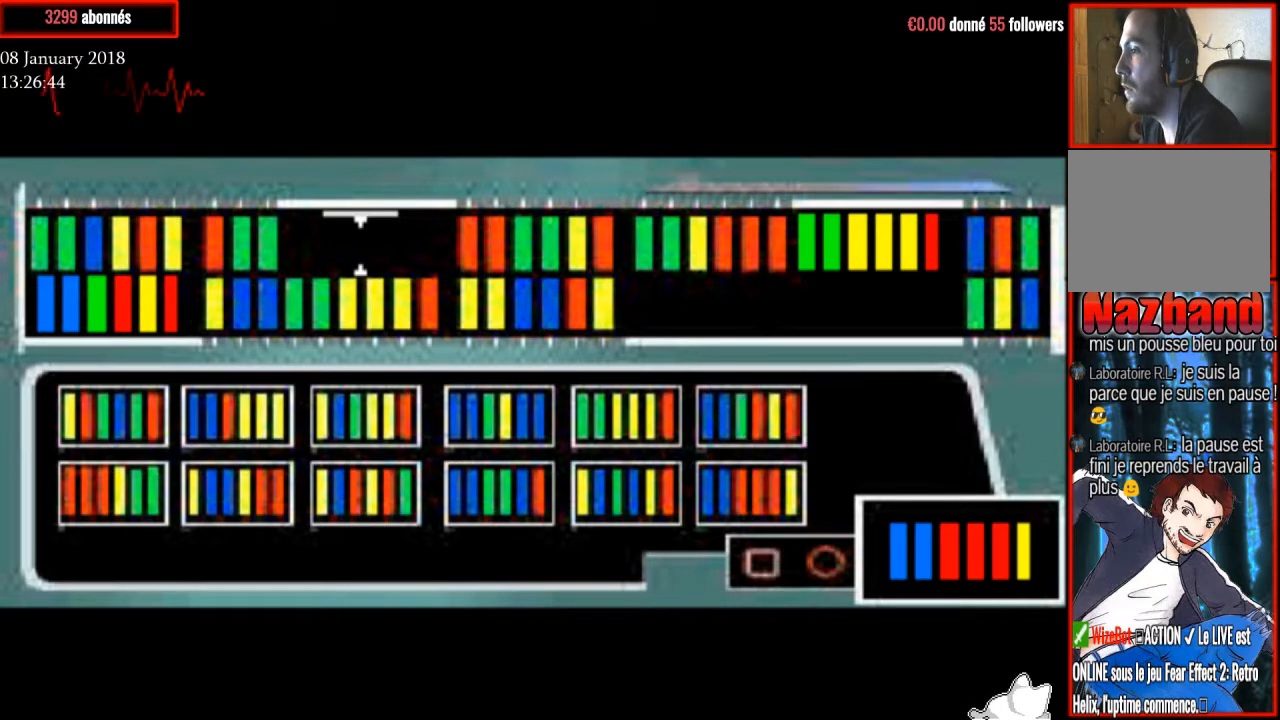
{"buttons": [], "right_stick": "center", "events": [[100, "CROSS", "up"], [334, "DPAD_RIGHT", "down"], [467, "DPAD_RIGHT", "up"]]}